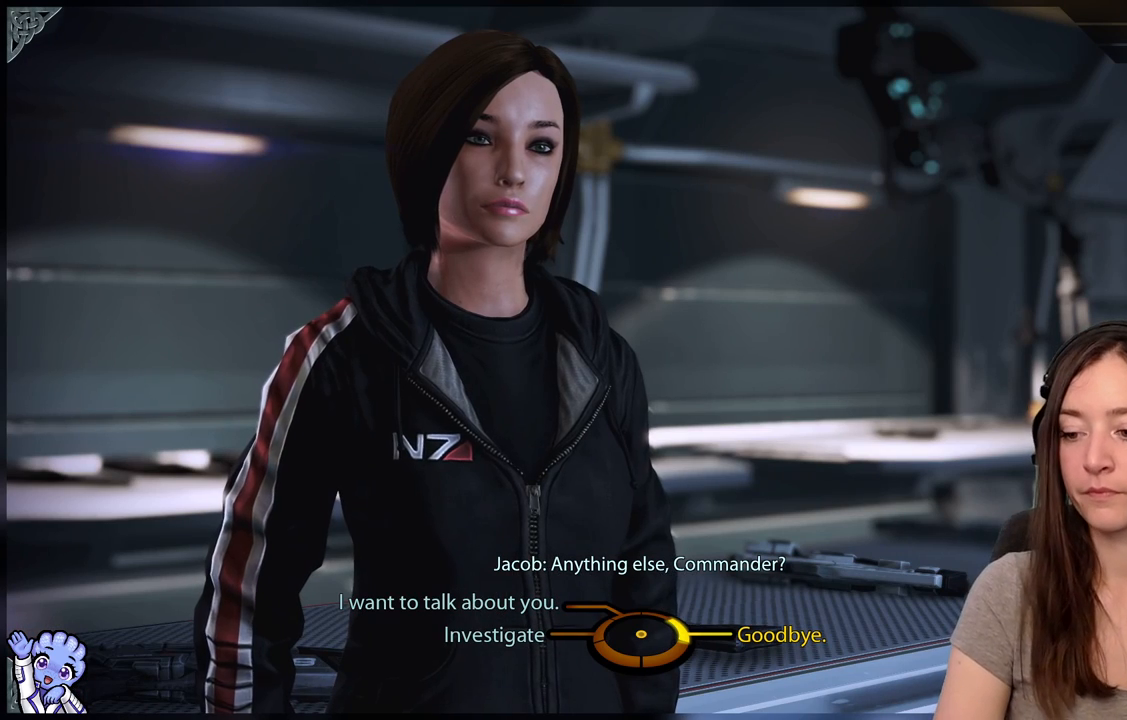
Gameplay with a controller (Xbox layout); each line is a JSON object with the inputs held at the frame after it. "events" lists button and stick changes between this image and that frame as [ms after this image, input, new state], when the widget could be followed in between. Not read: L3 SHARE.
{"buttons": [], "left_stick": "up-left", "right_stick": "center", "events": [[500, "left_stick", "up-left"]]}
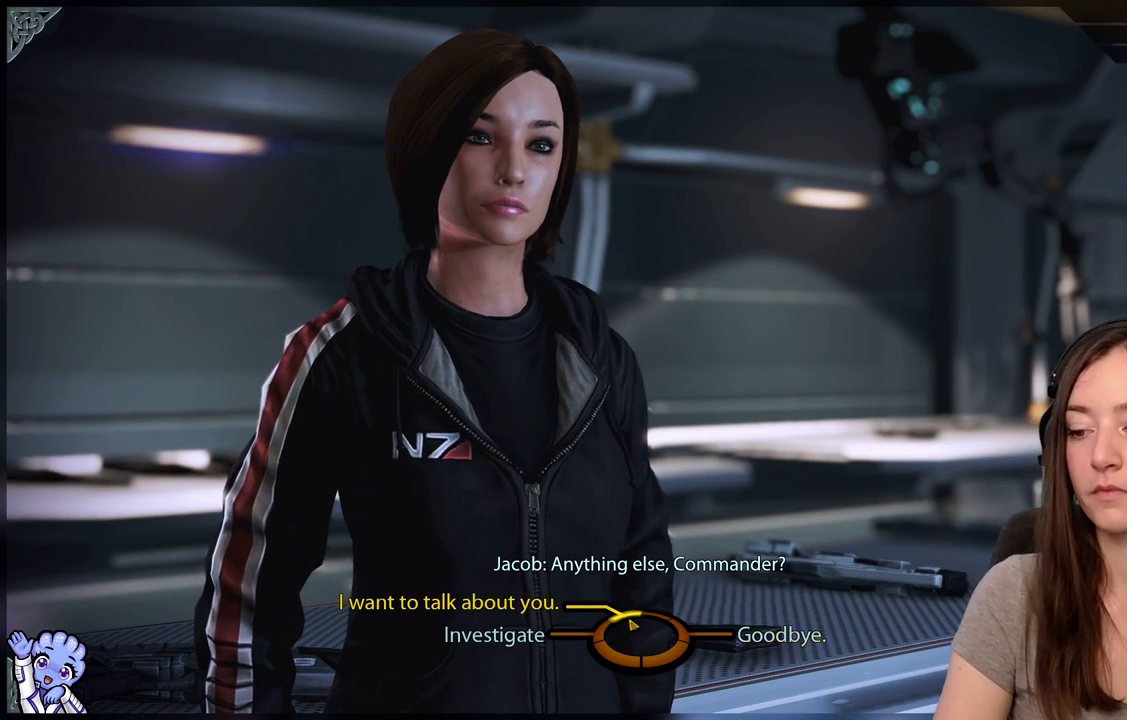
{"buttons": [], "left_stick": "up-left", "right_stick": "center", "events": []}
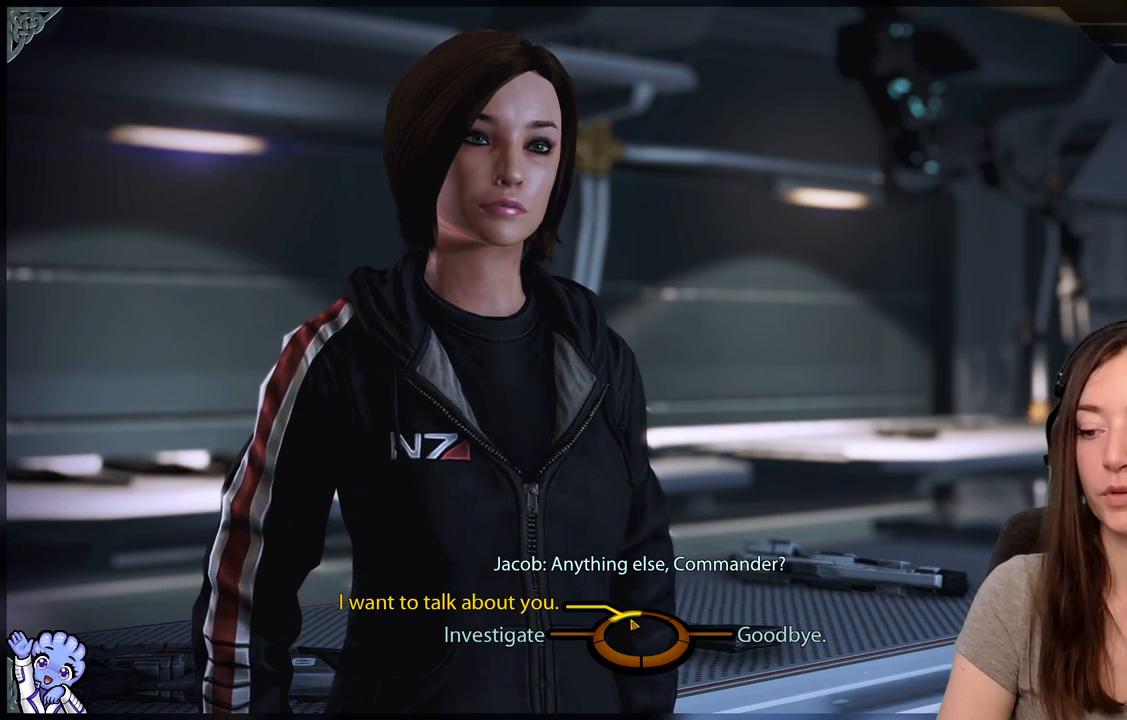
{"buttons": [], "left_stick": "up-left", "right_stick": "center", "events": []}
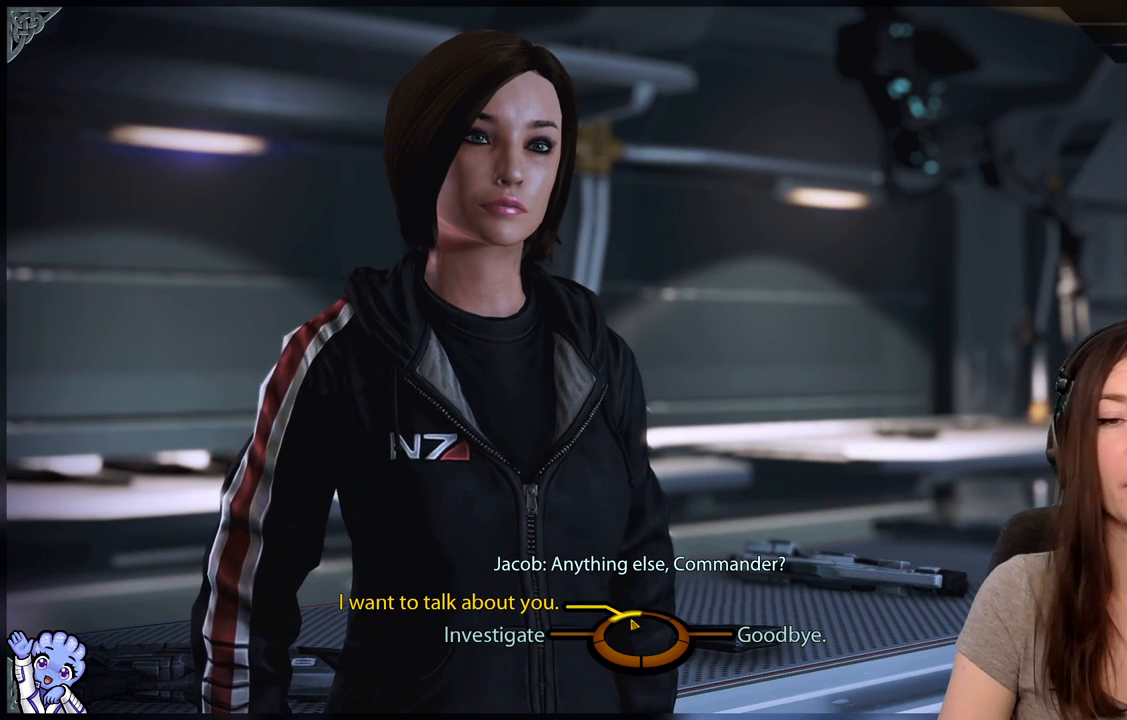
{"buttons": [], "left_stick": "up-left", "right_stick": "center", "events": []}
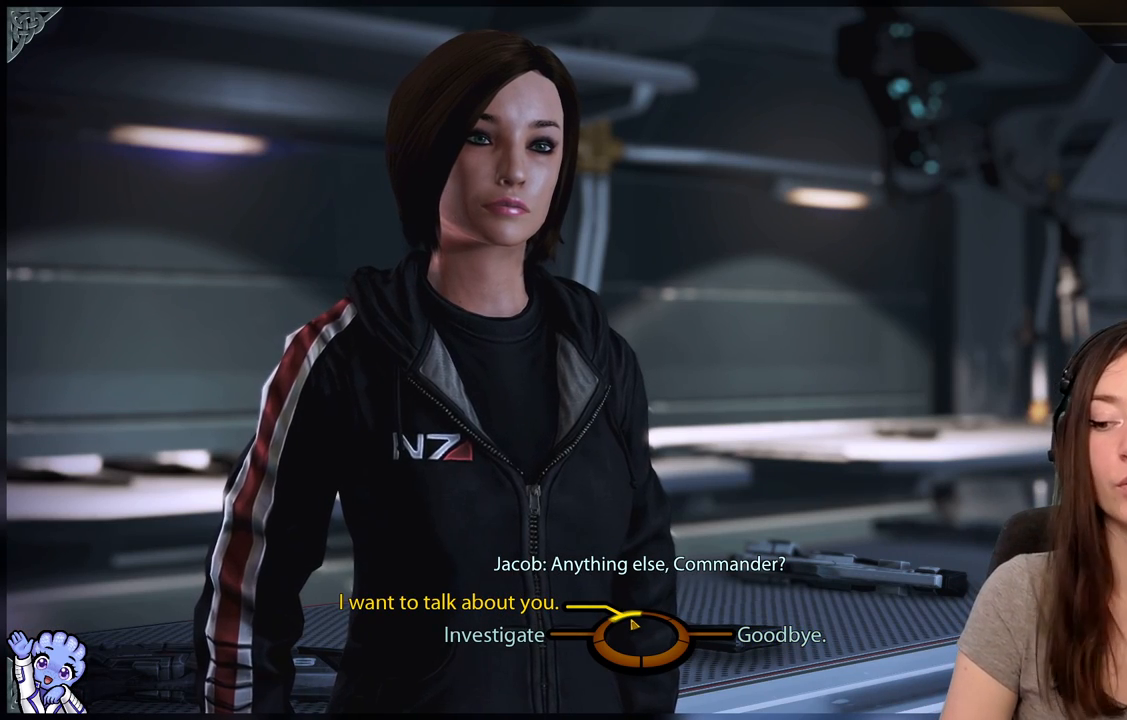
{"buttons": [], "left_stick": "up-left", "right_stick": "center", "events": []}
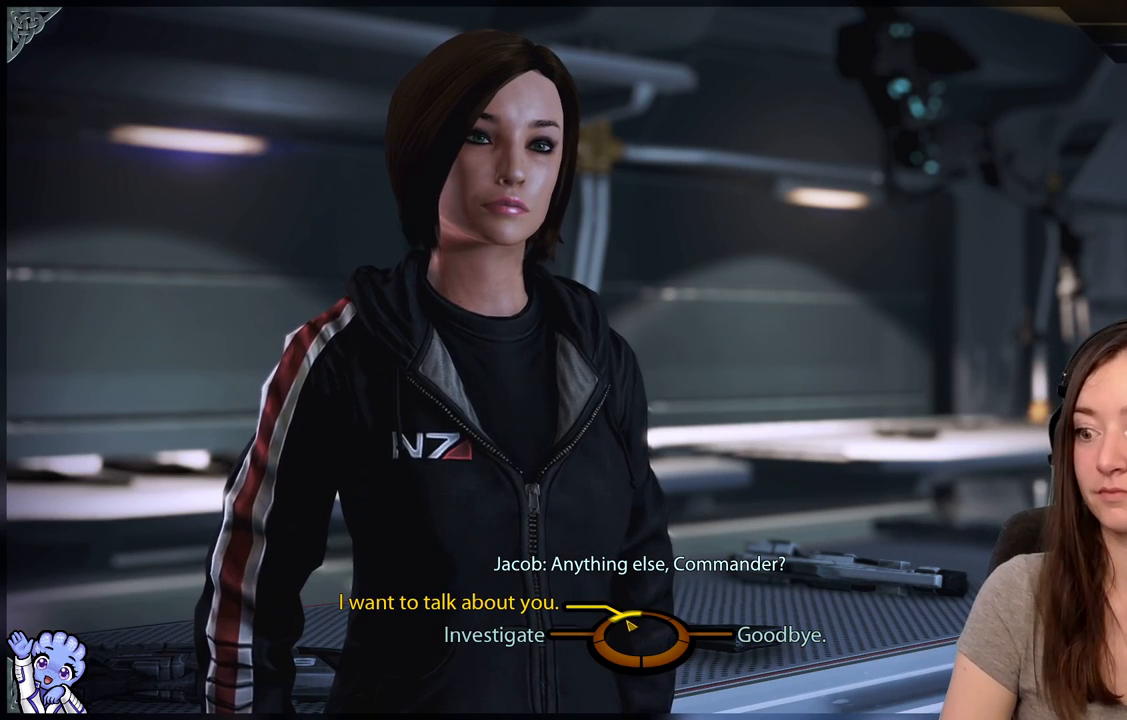
{"buttons": [], "left_stick": "left", "right_stick": "center", "events": [[317, "left_stick", "left"]]}
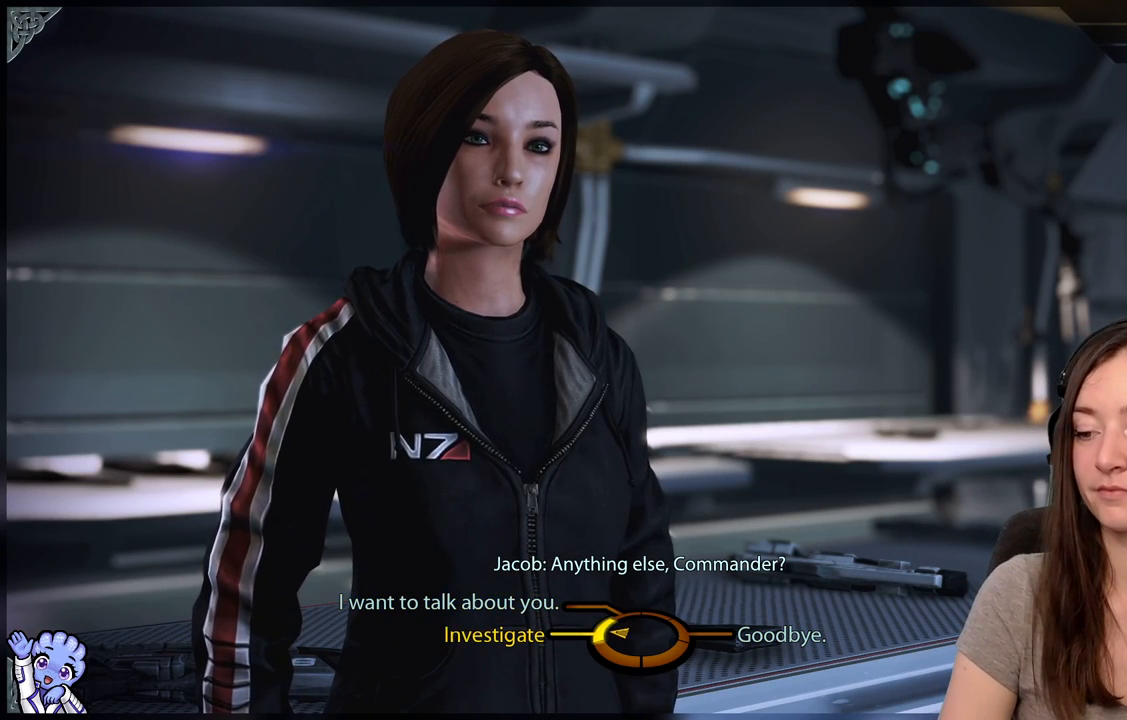
{"buttons": [], "left_stick": "left", "right_stick": "center", "events": [[350, "A", "down"], [500, "A", "up"]]}
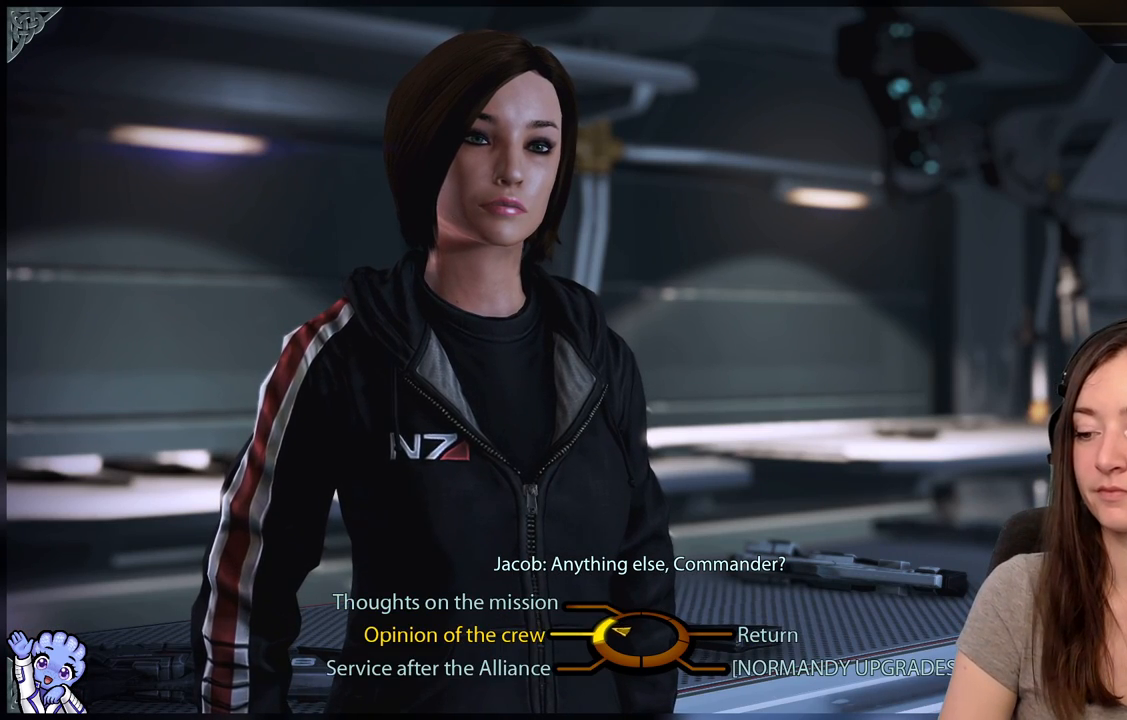
{"buttons": [], "left_stick": "down-left", "right_stick": "center", "events": [[150, "left_stick", "up-left"], [300, "left_stick", "left"], [450, "left_stick", "down-left"]]}
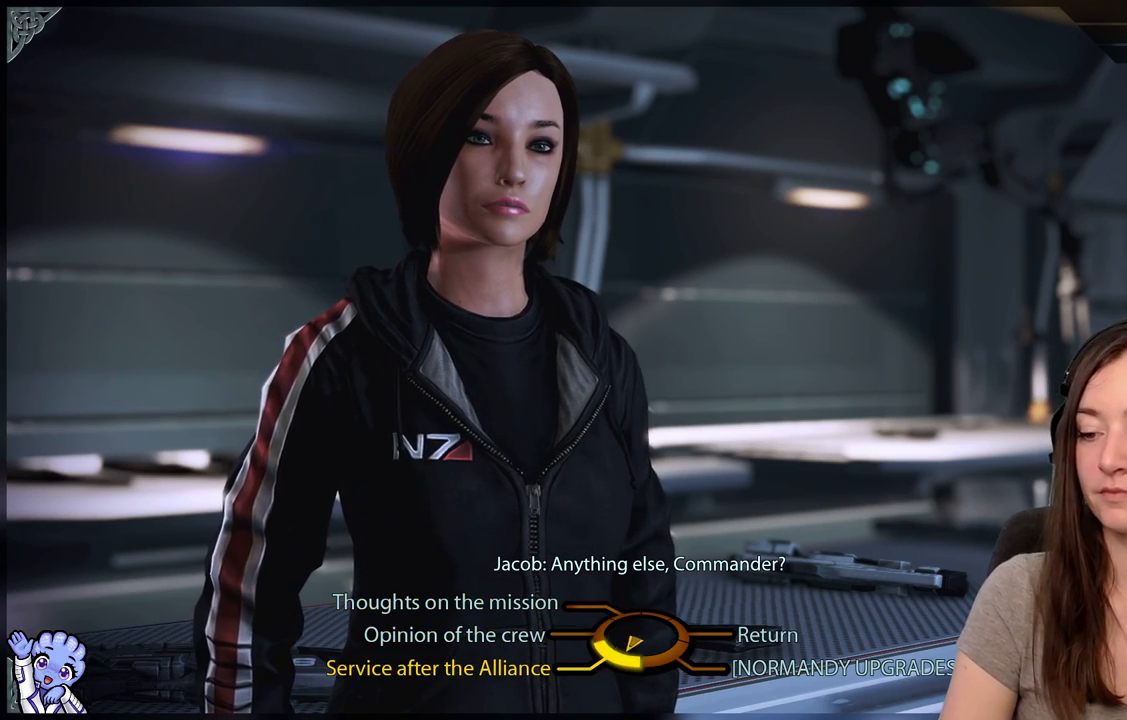
{"buttons": [], "left_stick": "down-left", "right_stick": "center", "events": []}
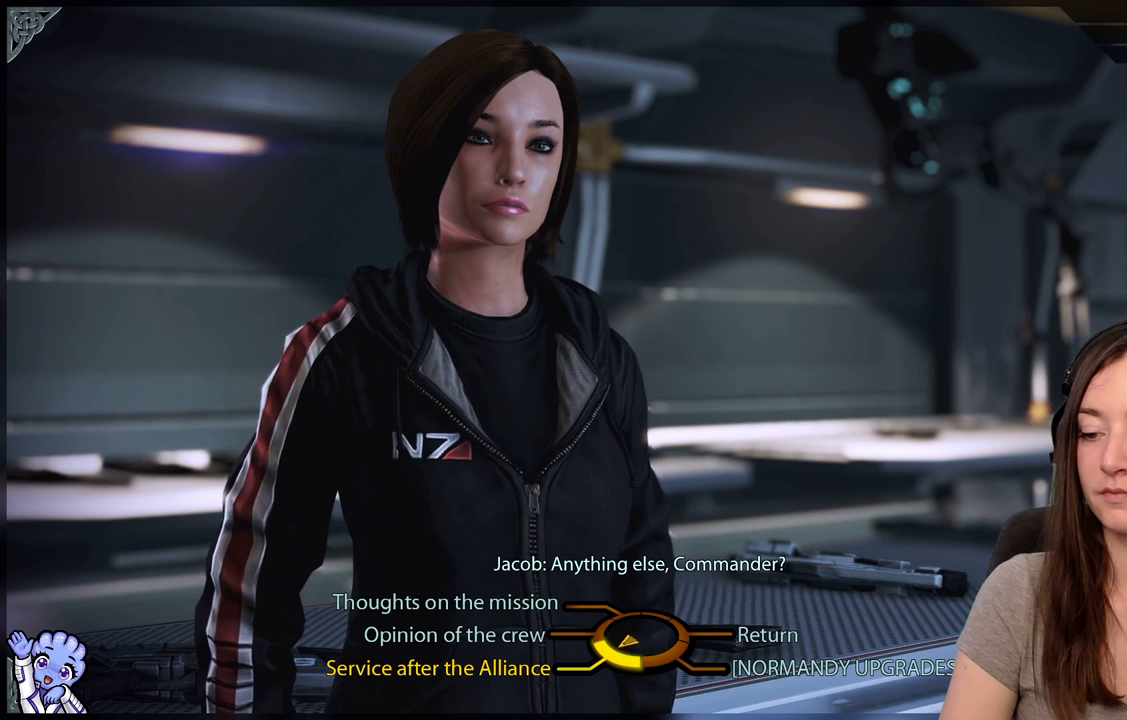
{"buttons": [], "left_stick": "down-left", "right_stick": "center", "events": [[200, "left_stick", "left"], [500, "left_stick", "down-left"]]}
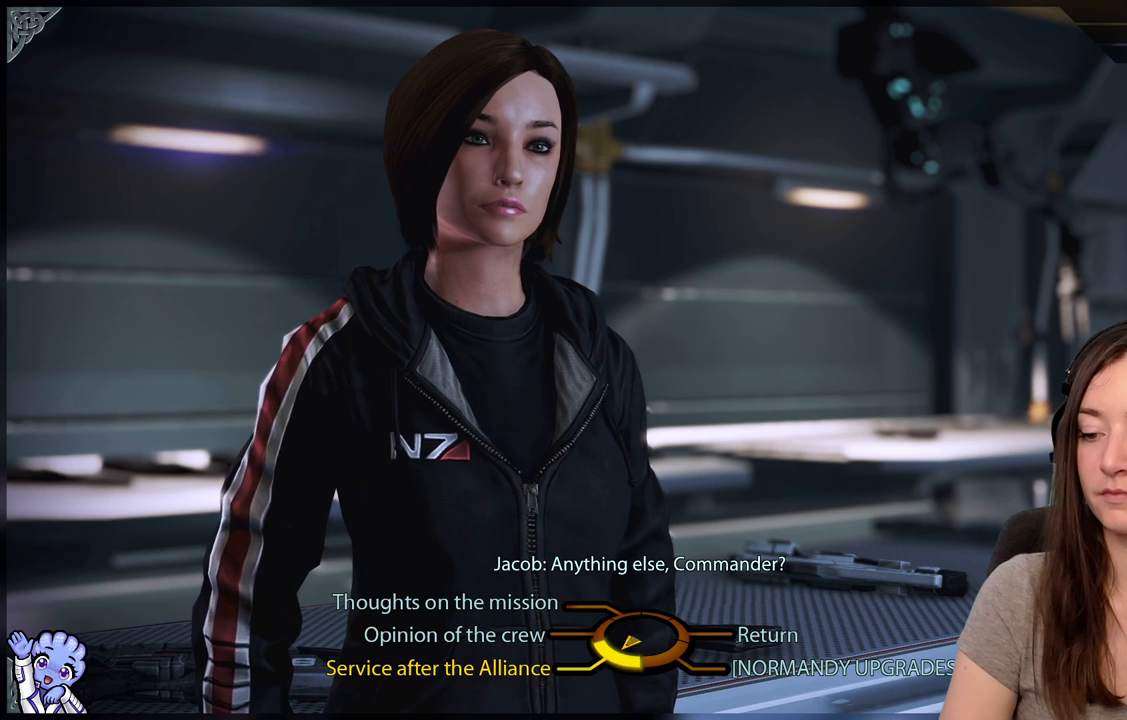
{"buttons": [], "left_stick": "down-right", "right_stick": "center", "events": [[350, "left_stick", "down-right"]]}
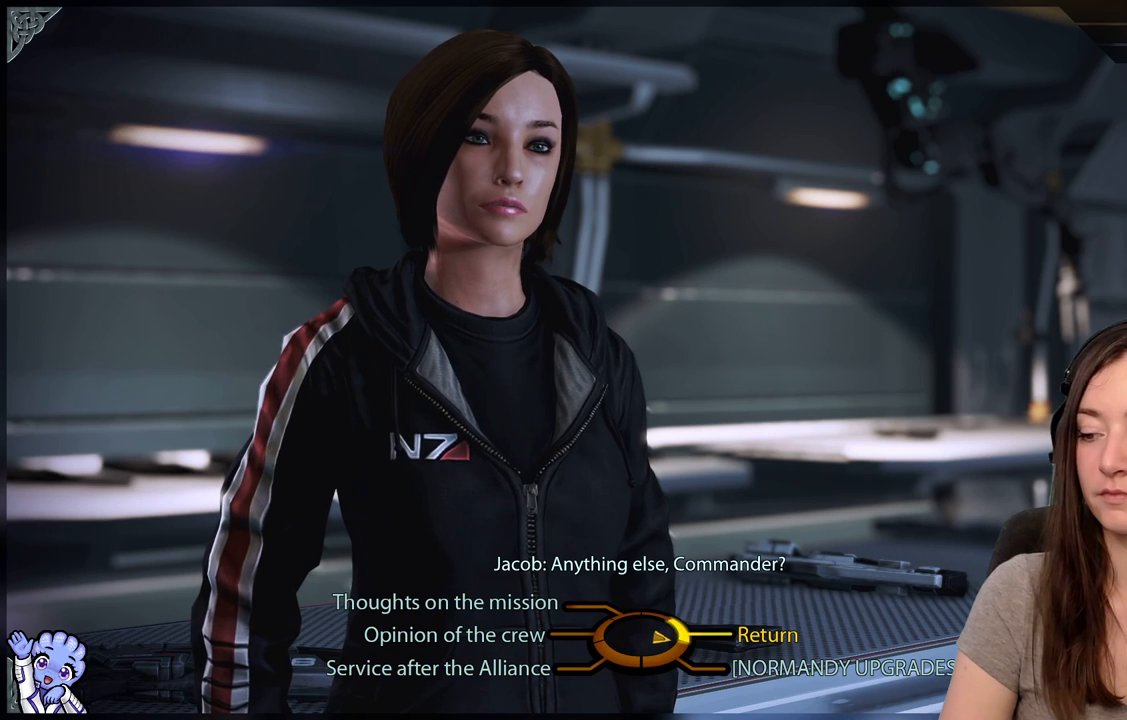
{"buttons": [], "left_stick": "down-right", "right_stick": "center", "events": []}
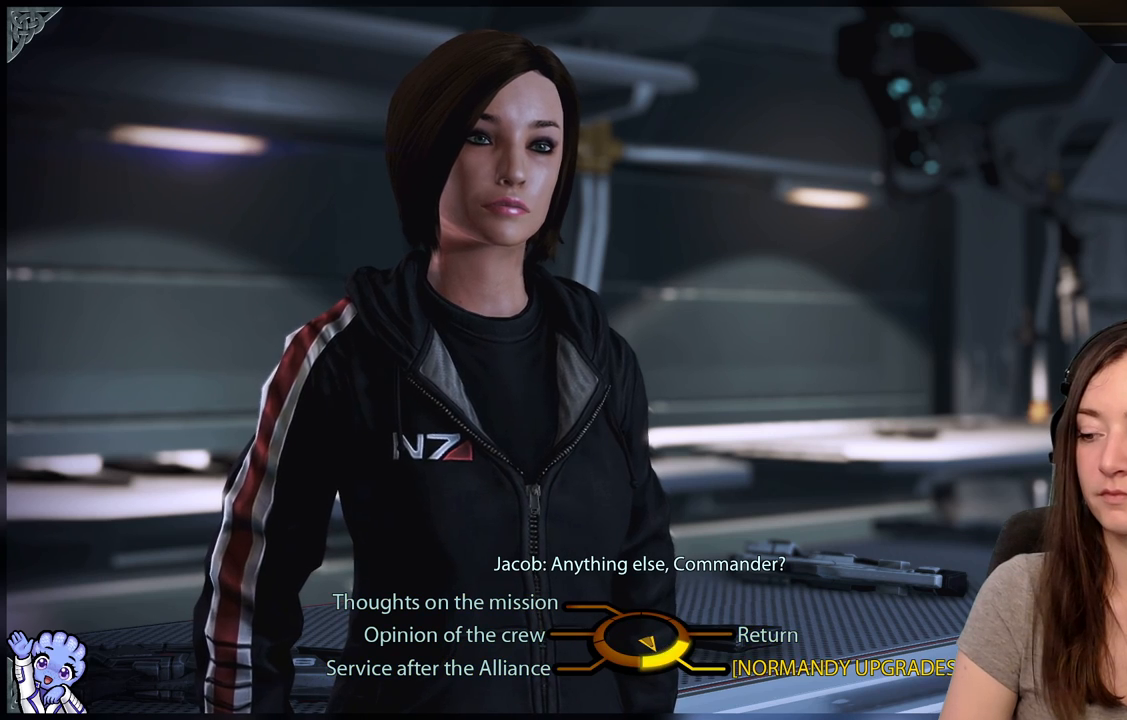
{"buttons": [], "left_stick": "down-right", "right_stick": "center", "events": []}
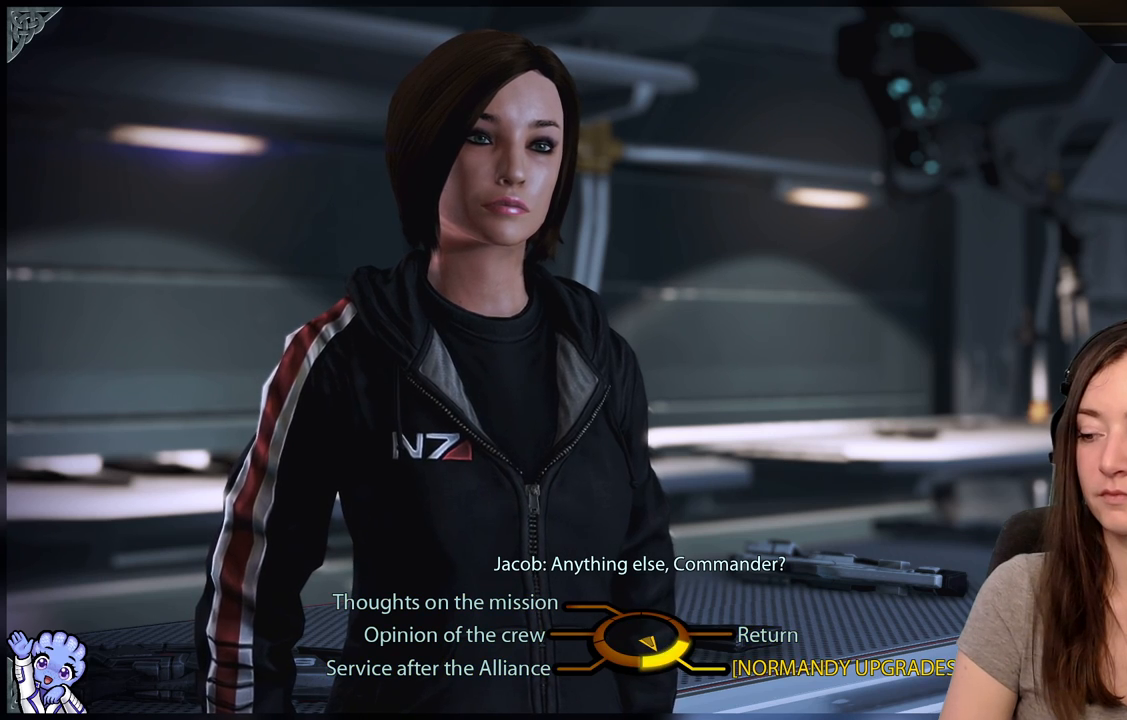
{"buttons": [], "left_stick": "down-right", "right_stick": "center", "events": []}
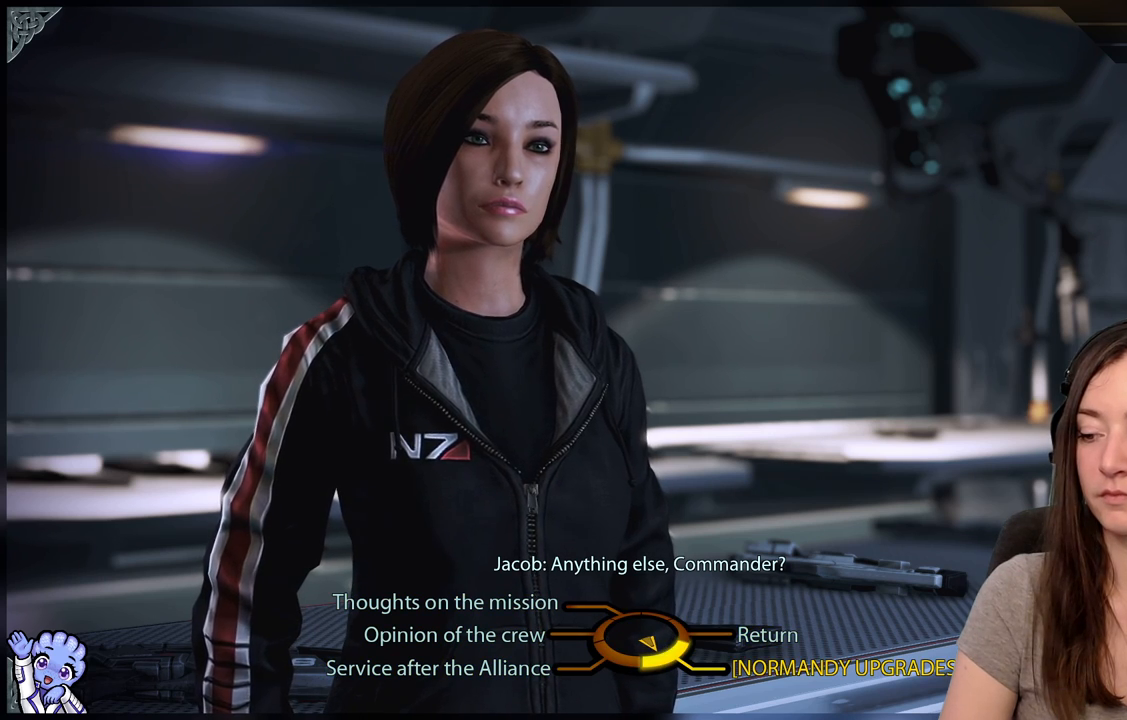
{"buttons": [], "left_stick": "down-right", "right_stick": "center", "events": []}
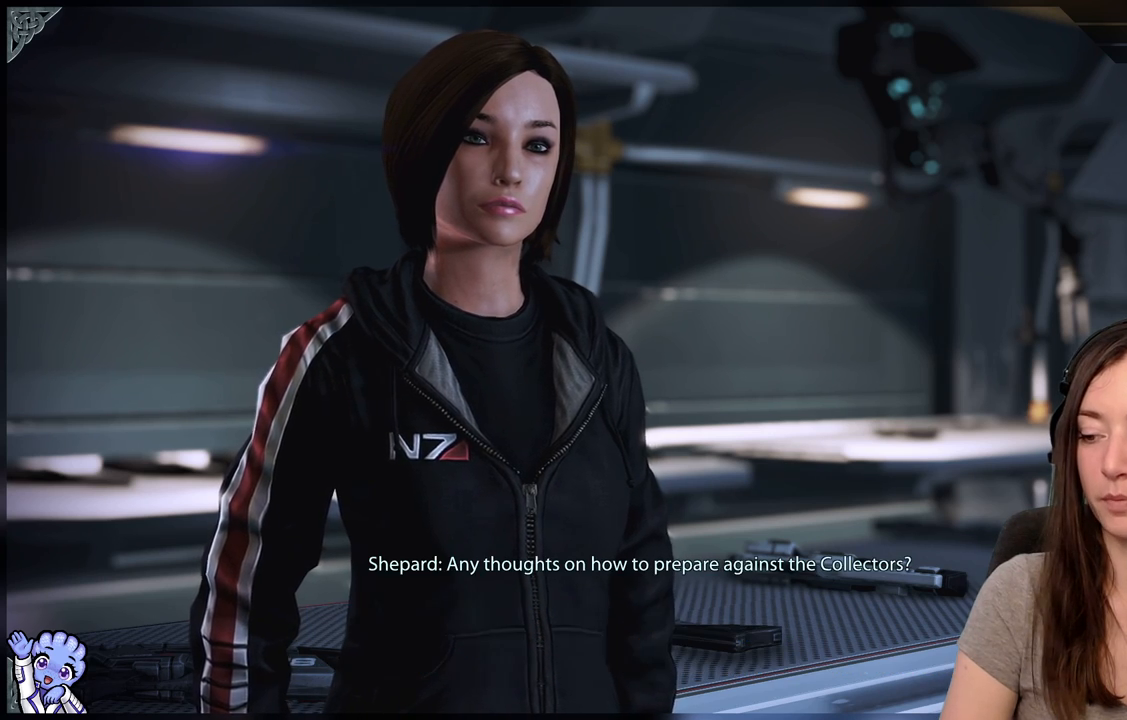
{"buttons": [], "left_stick": "center", "right_stick": "center", "events": [[50, "A", "down"], [200, "A", "up"], [300, "left_stick", "center"]]}